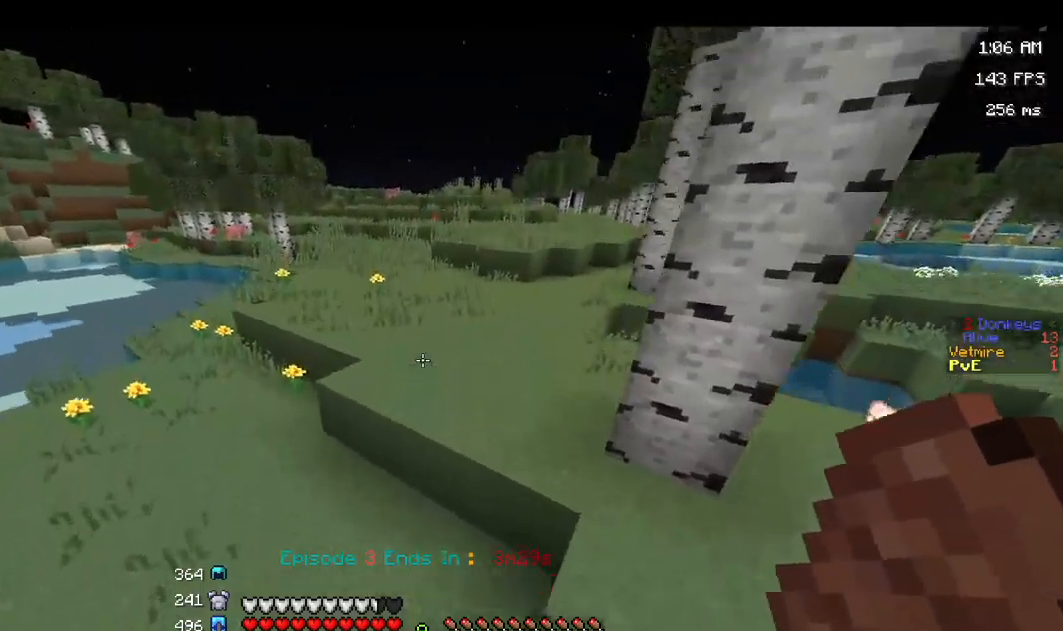
Gameplay with keyboard and mouse; each line is a JSON object with the keys and mouse buttons held at the frame after it. "events" lists presses ("down") and releases ("up") of "a", "d", "s", "space", "w", "mouse_left" and "mouse_right" between this image and that frame as [ms after this image, input, new state], when the widget could be followed in between. "mouse_left", "mouse_right" = the "left", "right" buttons of the "mouse" list. No other keys are recorded. Fast repeated clicks can show as one long hold. Mouse movement is not recorded.
{"keys": ["a", "space", "w"], "mouse": [], "events": [[17, "a", "down"], [17, "space", "up"], [367, "space", "down"]]}
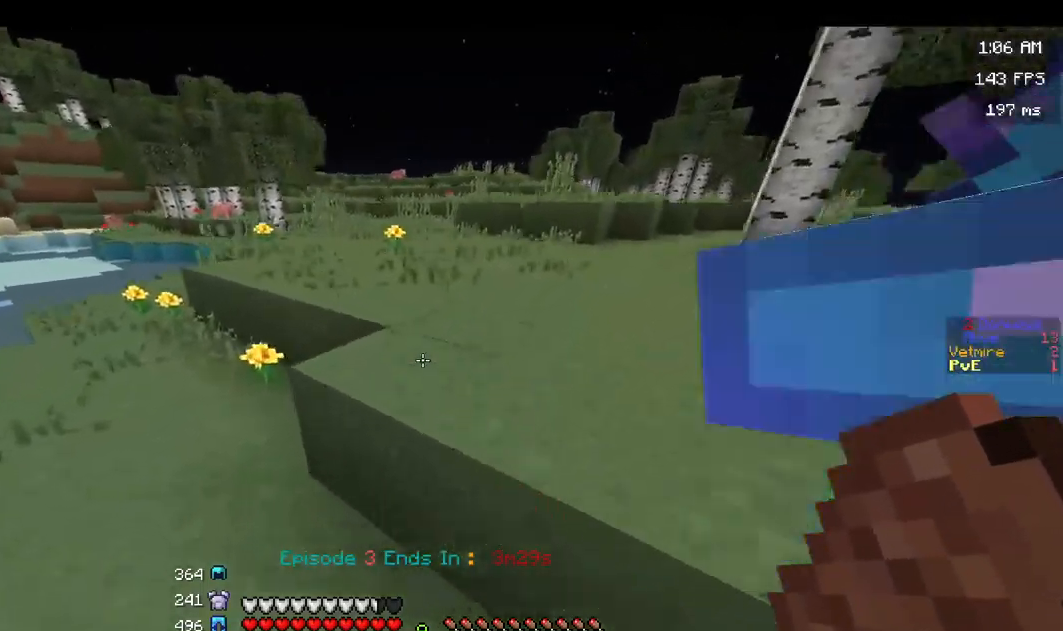
{"keys": ["space", "w"], "mouse": [], "events": [[150, "a", "up"]]}
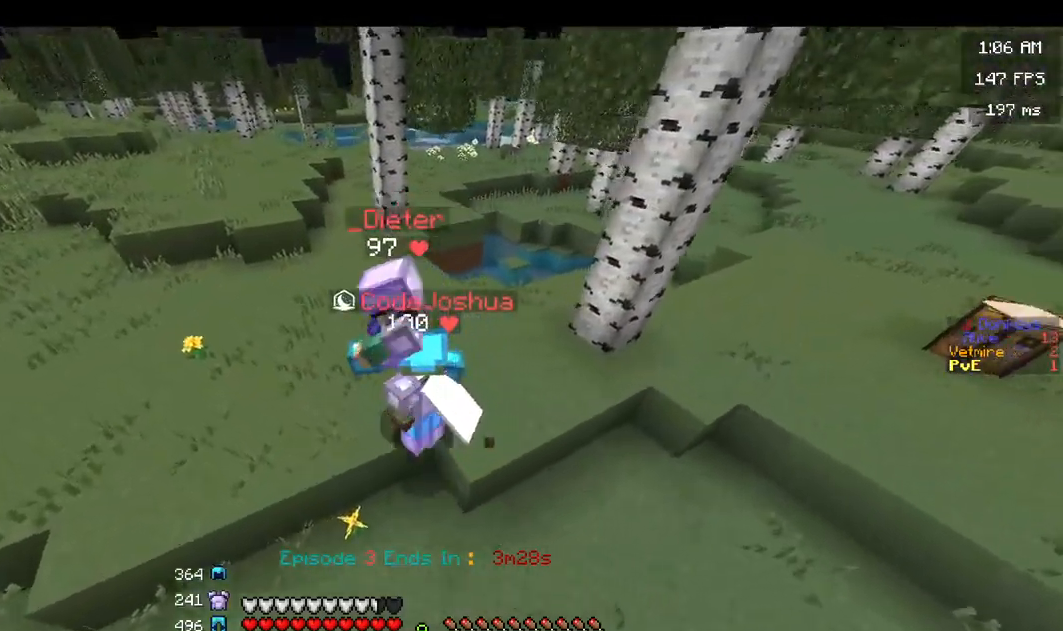
{"keys": ["space", "w"], "mouse": [], "events": []}
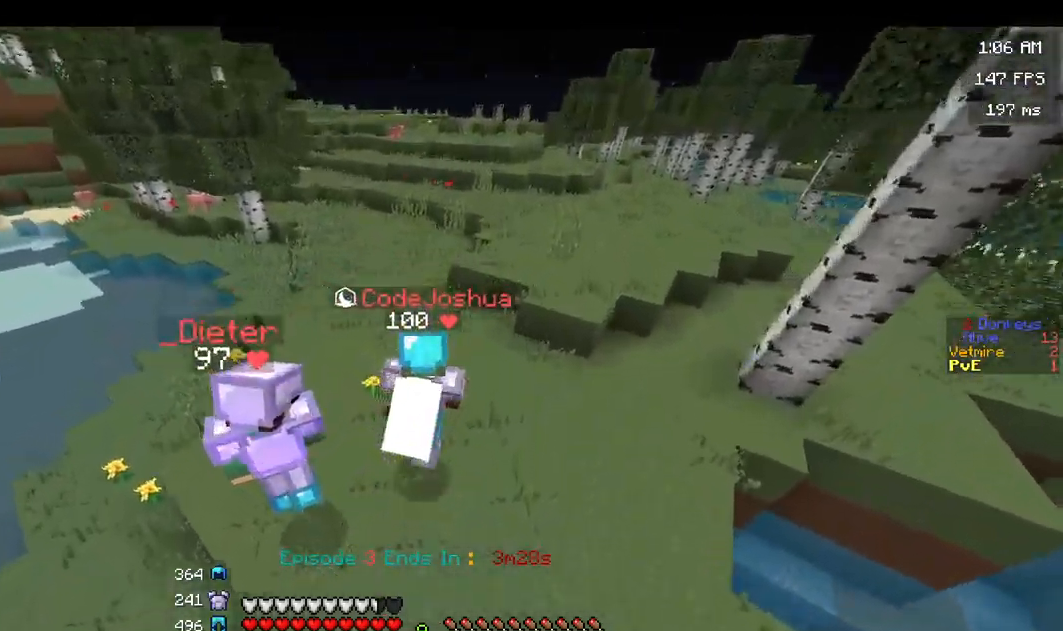
{"keys": ["space", "w"], "mouse": [], "events": []}
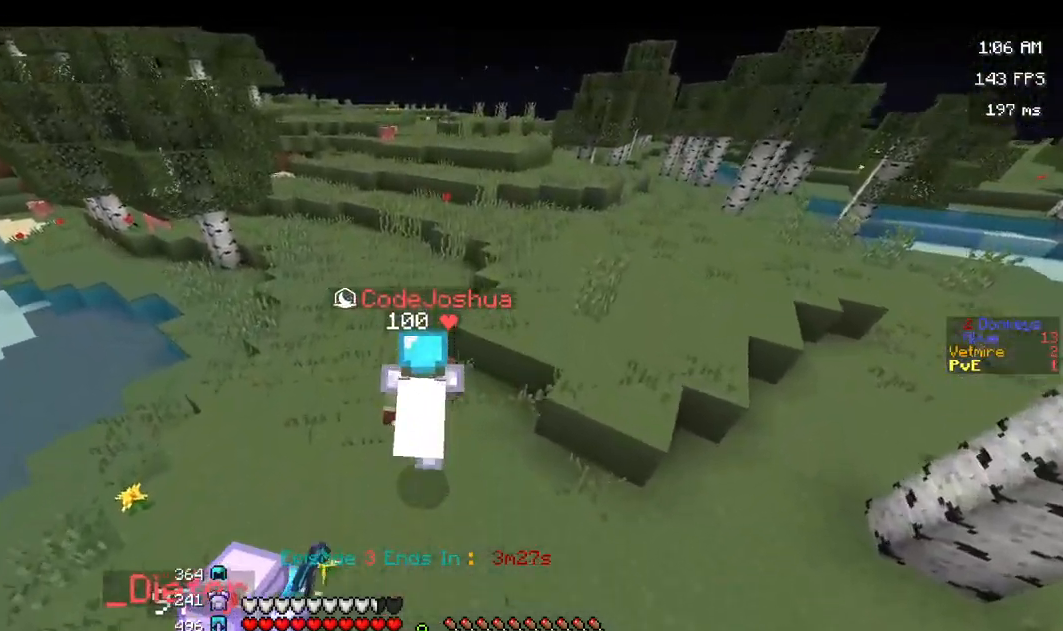
{"keys": ["space", "w"], "mouse": [], "events": []}
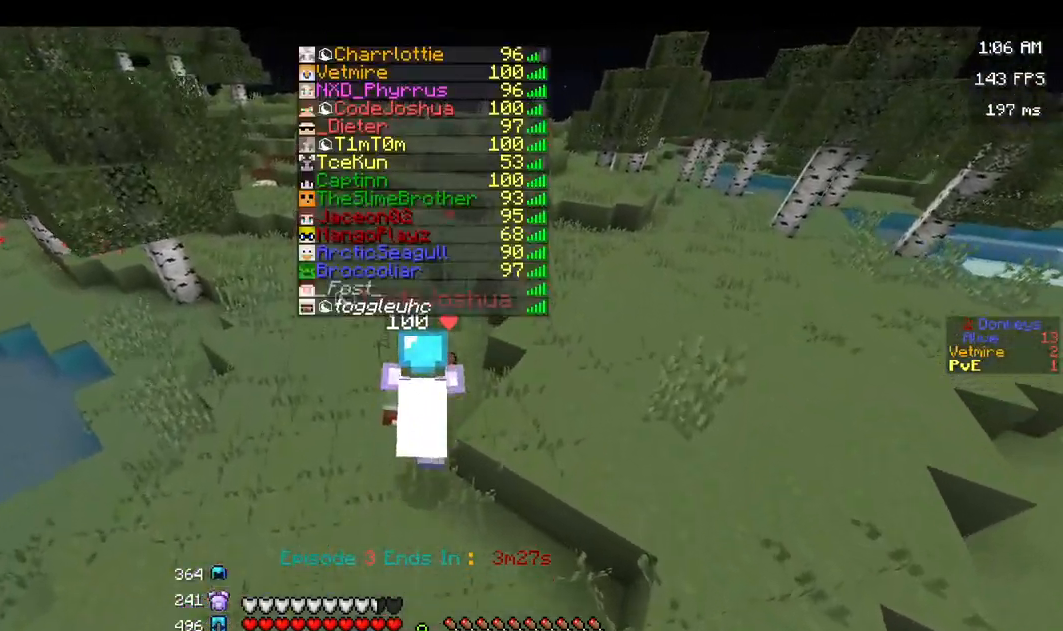
{"keys": ["space", "w"], "mouse": [], "events": []}
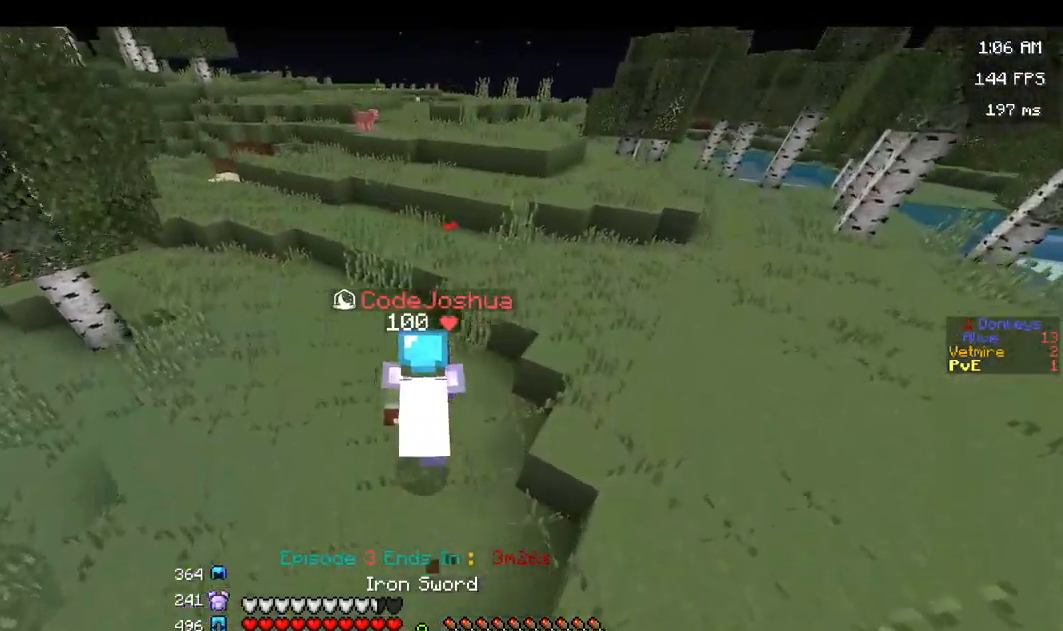
{"keys": ["d", "space", "w"], "mouse": [], "events": [[33, "space", "up"], [317, "space", "down"], [450, "d", "down"]]}
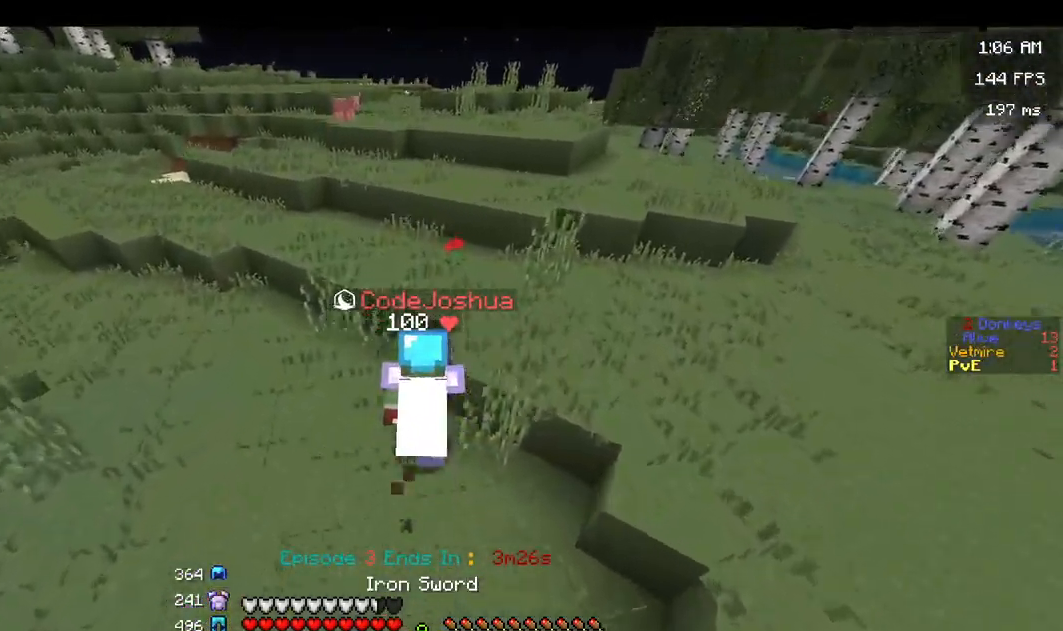
{"keys": ["a", "w"], "mouse": [], "events": [[100, "space", "up"], [200, "d", "up"], [300, "a", "down"]]}
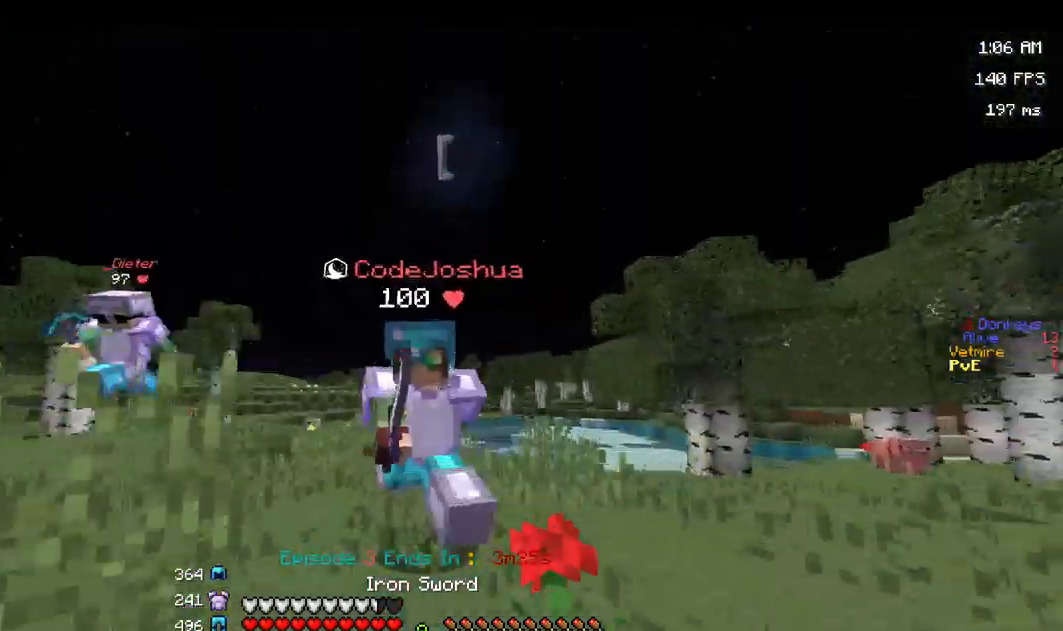
{"keys": ["space", "w"], "mouse": [], "events": [[117, "a", "up"], [283, "space", "down"]]}
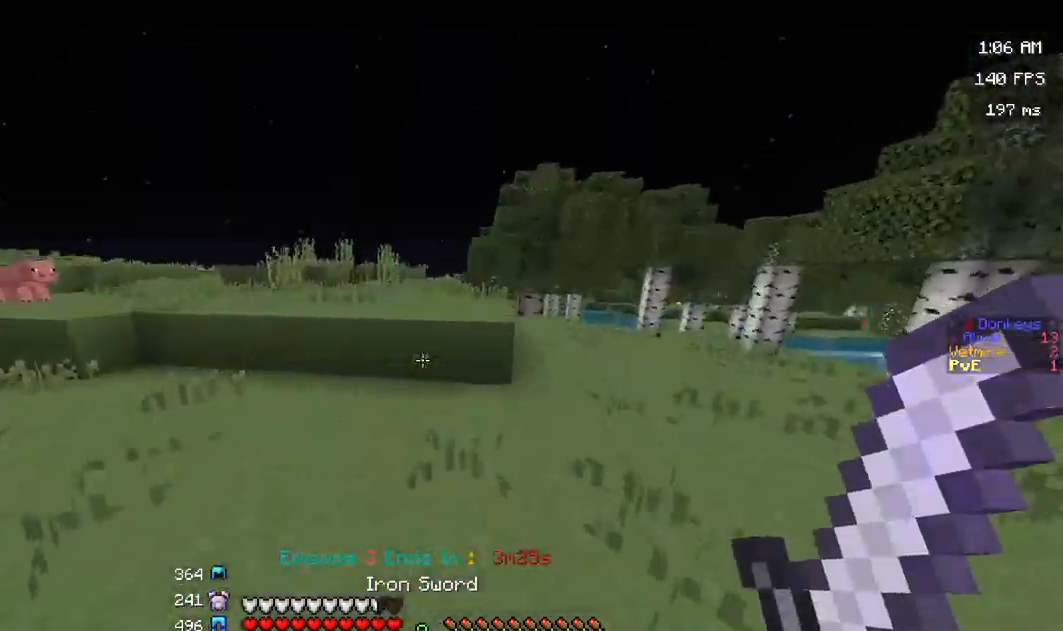
{"keys": ["w"], "mouse": [], "events": [[50, "space", "up"], [266, "space", "down"], [316, "space", "up"]]}
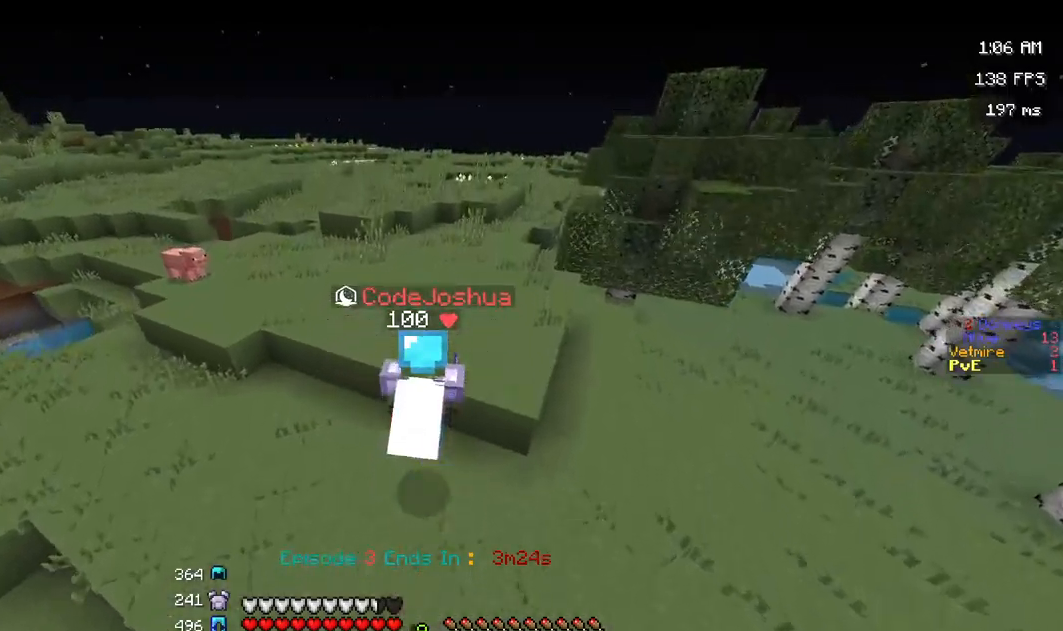
{"keys": ["w"], "mouse": [], "events": [[67, "space", "down"], [450, "space", "up"]]}
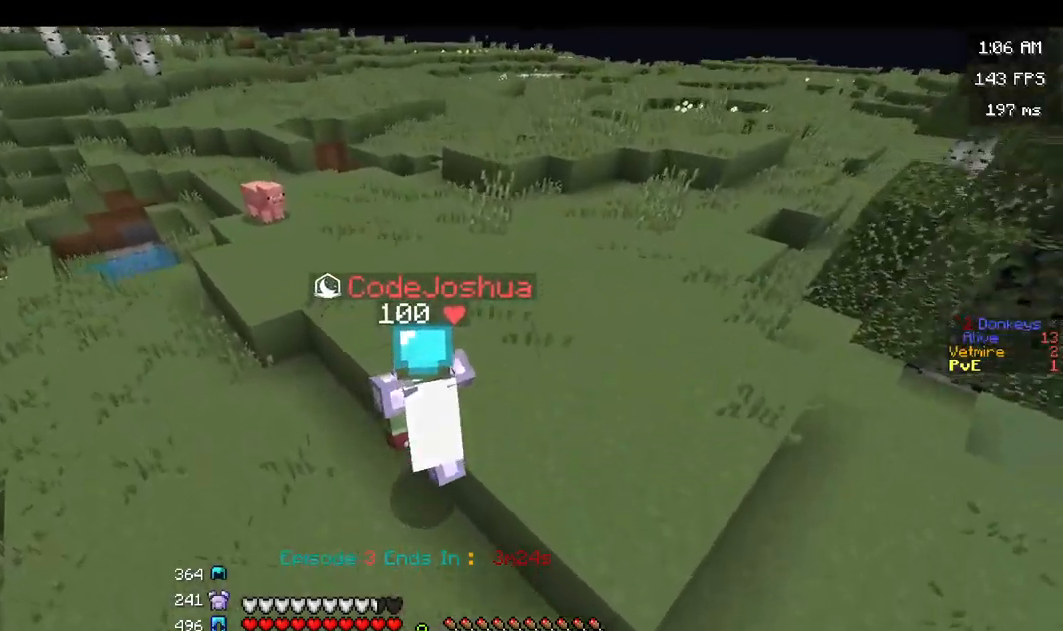
{"keys": ["w"], "mouse": [], "events": [[167, "space", "down"], [483, "space", "up"]]}
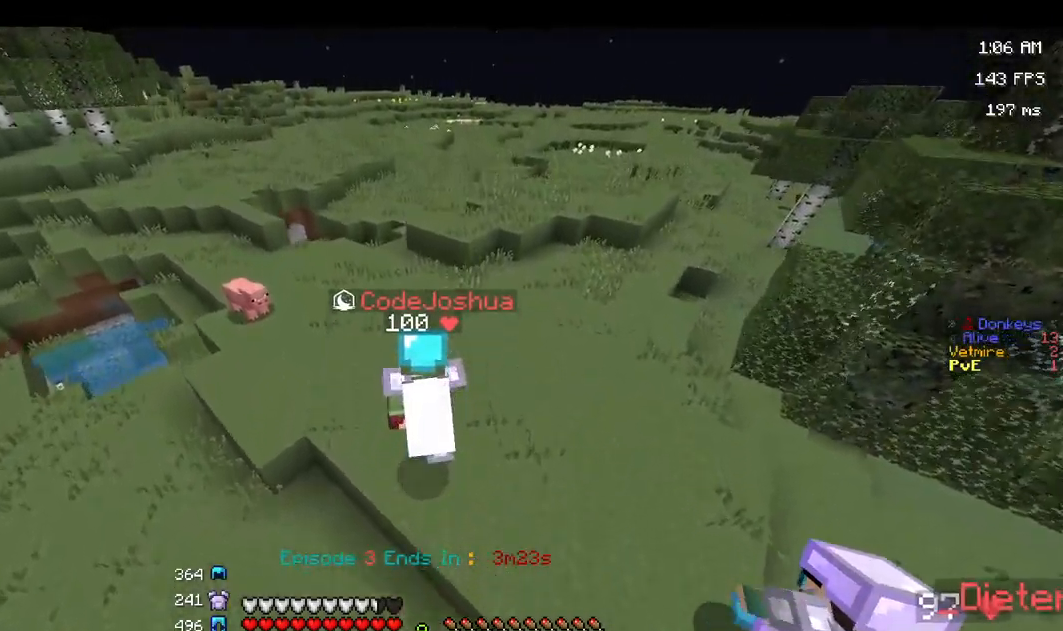
{"keys": ["space", "w"], "mouse": [], "events": [[250, "space", "down"]]}
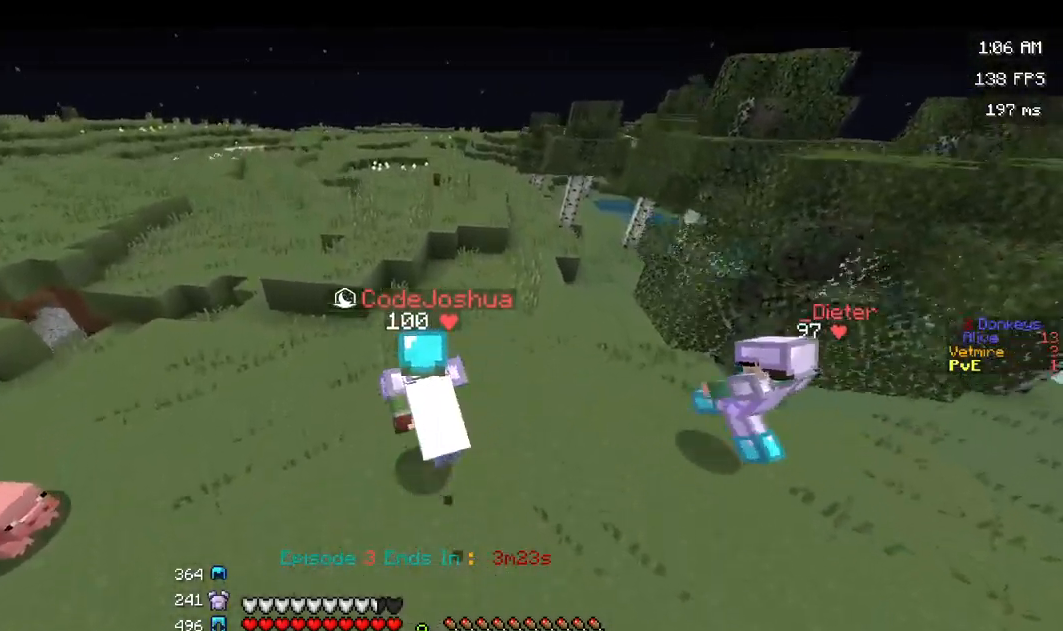
{"keys": ["a", "space", "w"], "mouse": [], "events": [[67, "space", "up"], [350, "a", "down"], [467, "space", "down"]]}
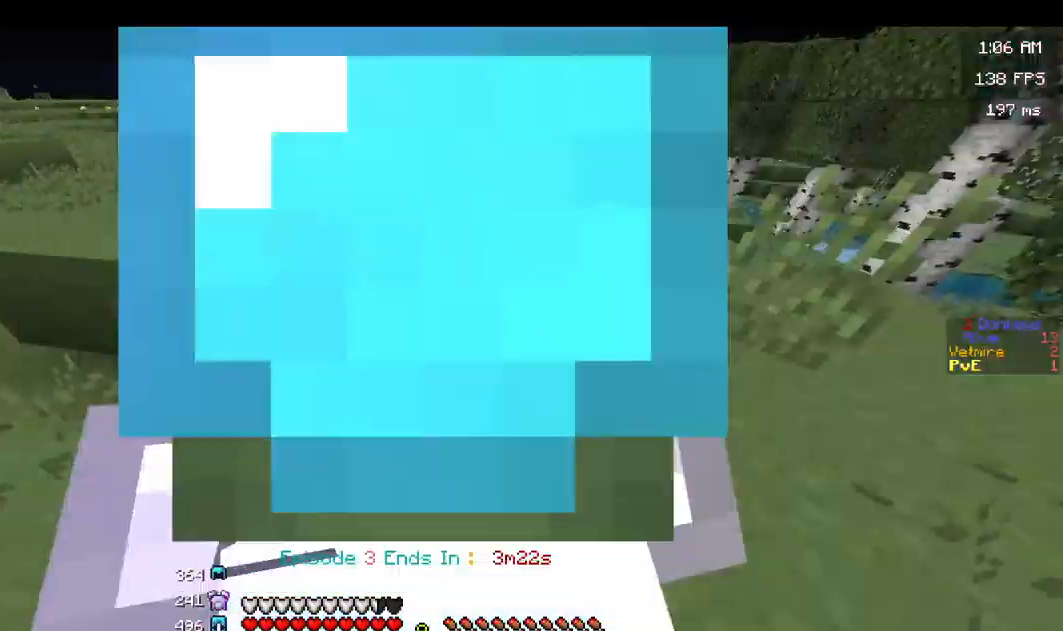
{"keys": ["space", "w"], "mouse": [], "events": [[233, "space", "up"], [333, "a", "up"], [433, "space", "down"]]}
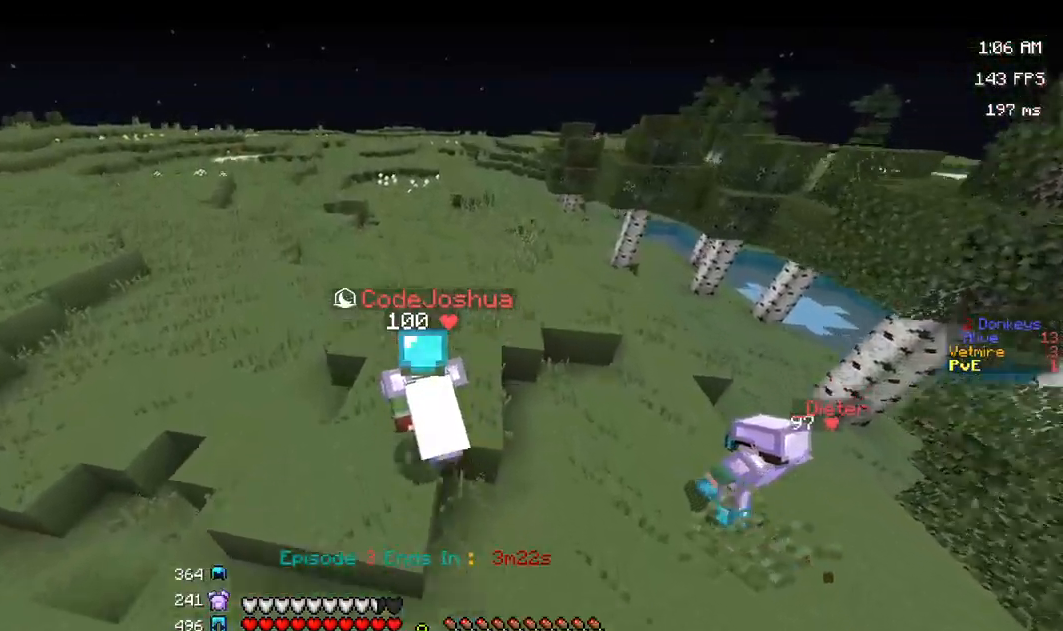
{"keys": ["w"], "mouse": [], "events": [[200, "space", "up"]]}
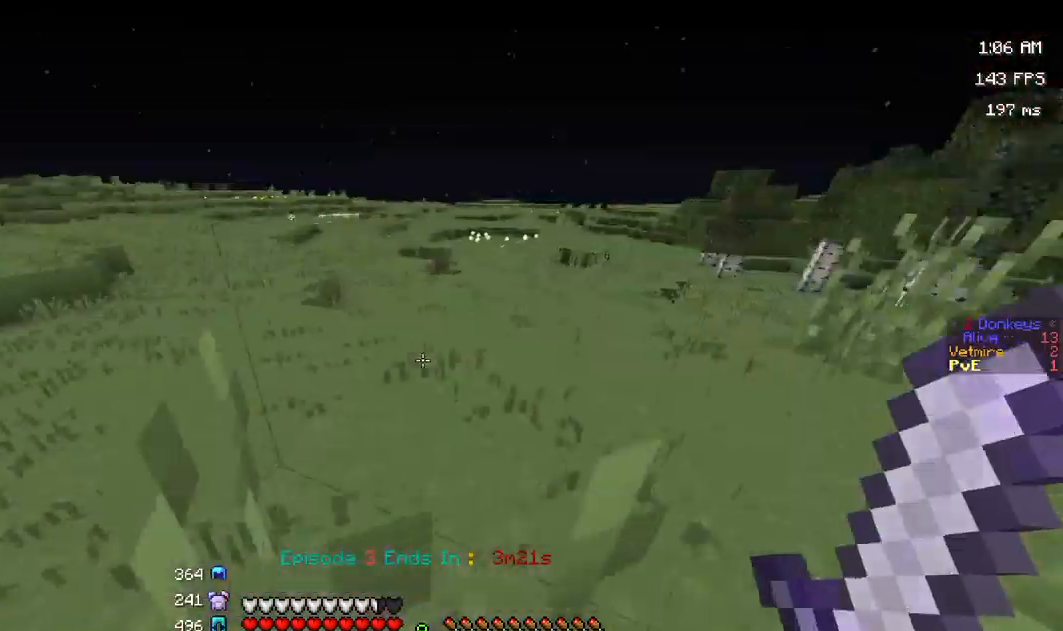
{"keys": ["w"], "mouse": [], "events": []}
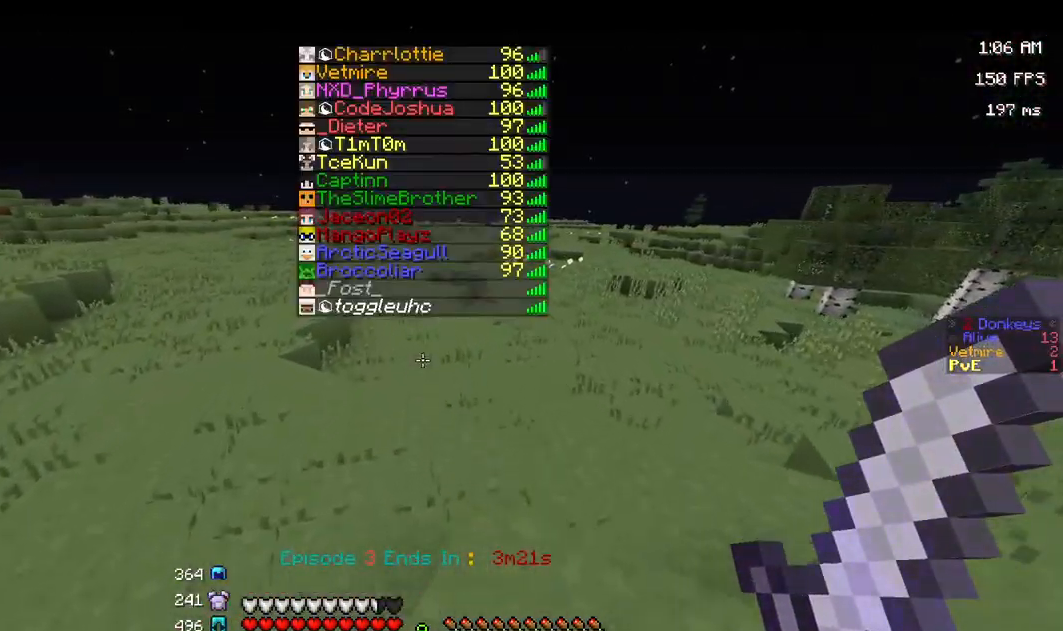
{"keys": ["w"], "mouse": [], "events": []}
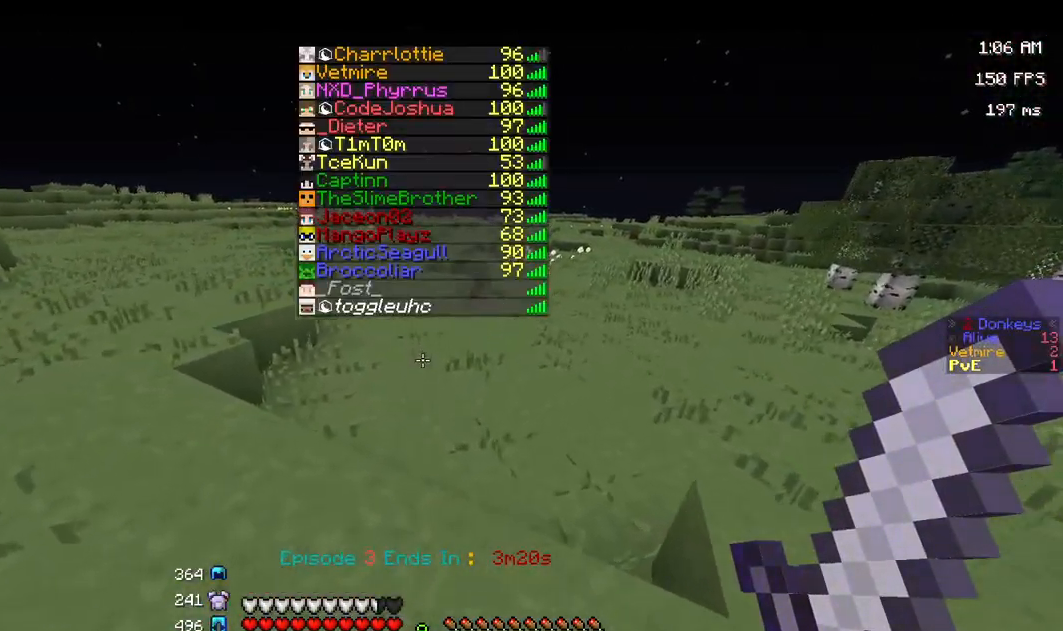
{"keys": ["w"], "mouse": [], "events": [[17, "space", "down"], [367, "space", "up"]]}
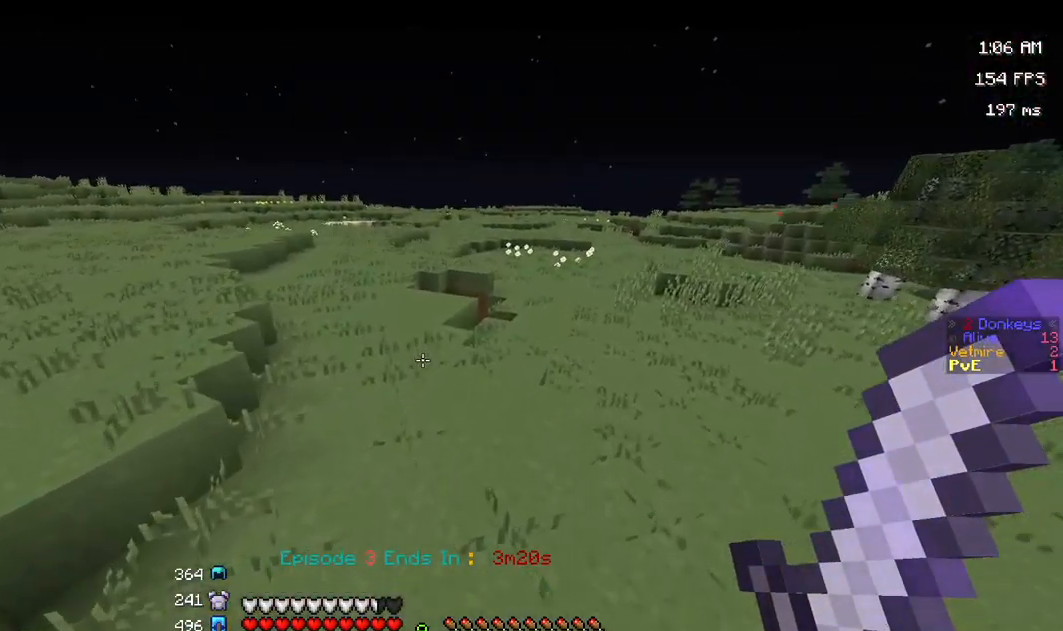
{"keys": ["w"], "mouse": [], "events": [[100, "space", "down"], [384, "space", "up"]]}
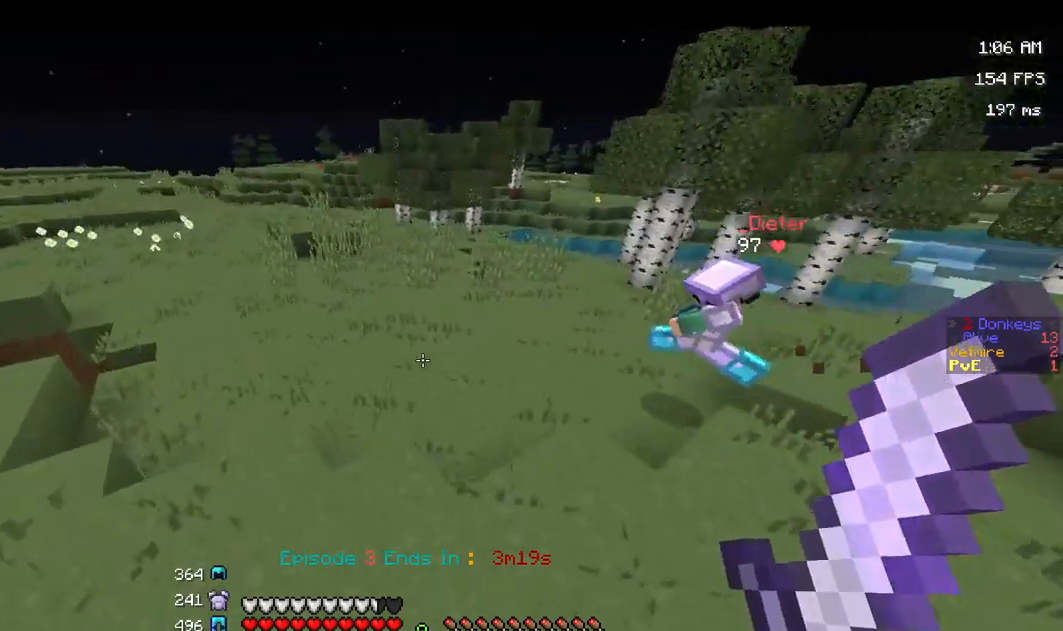
{"keys": ["w"], "mouse": [], "events": [[167, "space", "down"], [500, "space", "up"]]}
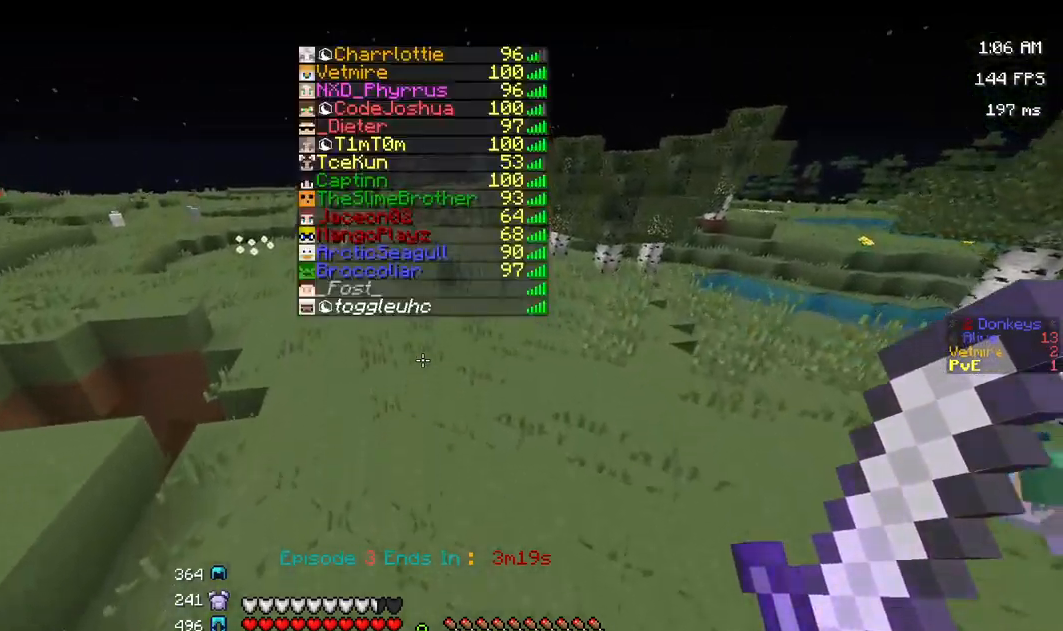
{"keys": ["space", "w"], "mouse": [], "events": [[400, "space", "down"]]}
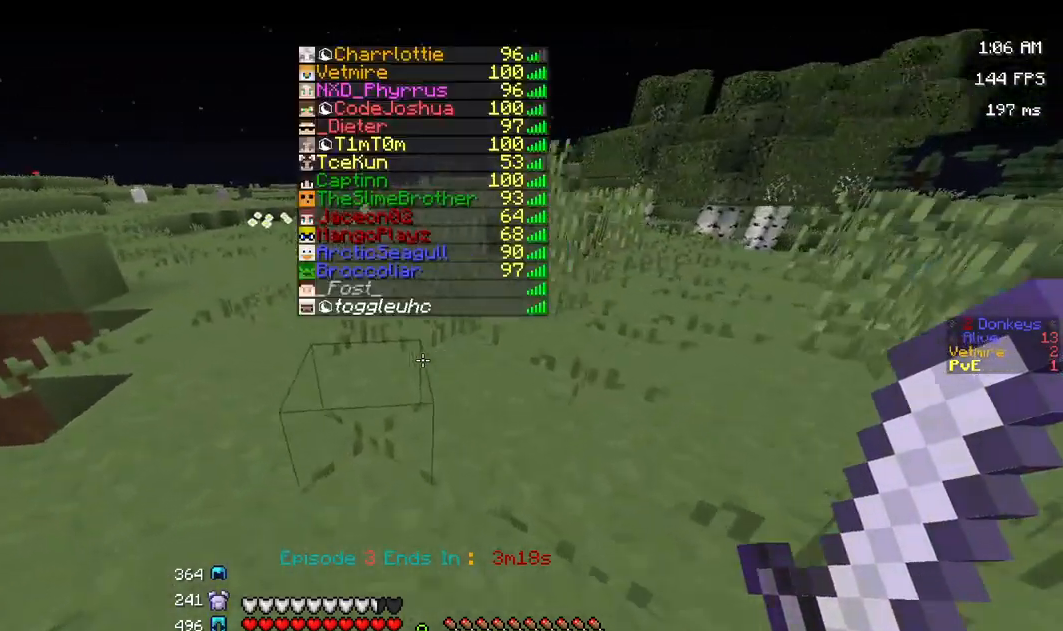
{"keys": ["space", "w"], "mouse": [], "events": [[184, "space", "up"], [484, "space", "down"]]}
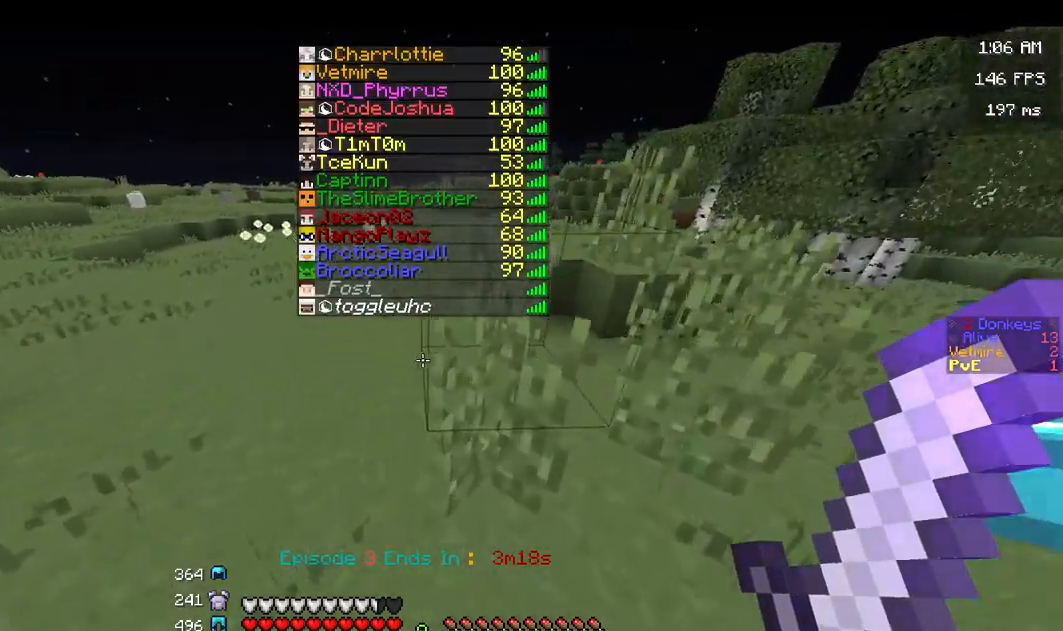
{"keys": ["w"], "mouse": [], "events": [[217, "space", "up"]]}
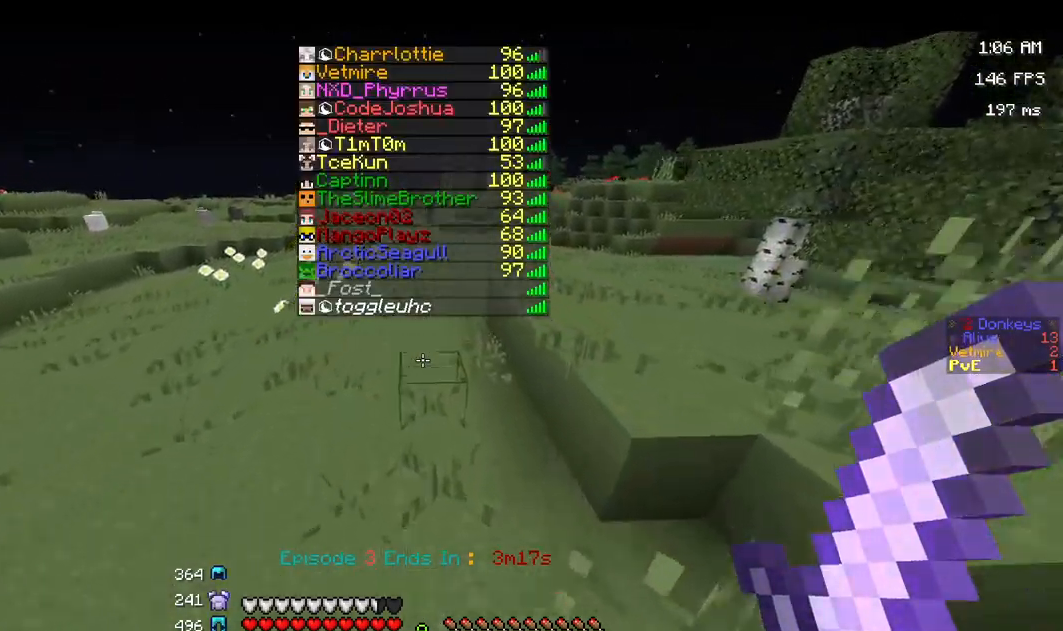
{"keys": ["w"], "mouse": [], "events": [[100, "space", "down"], [350, "space", "up"]]}
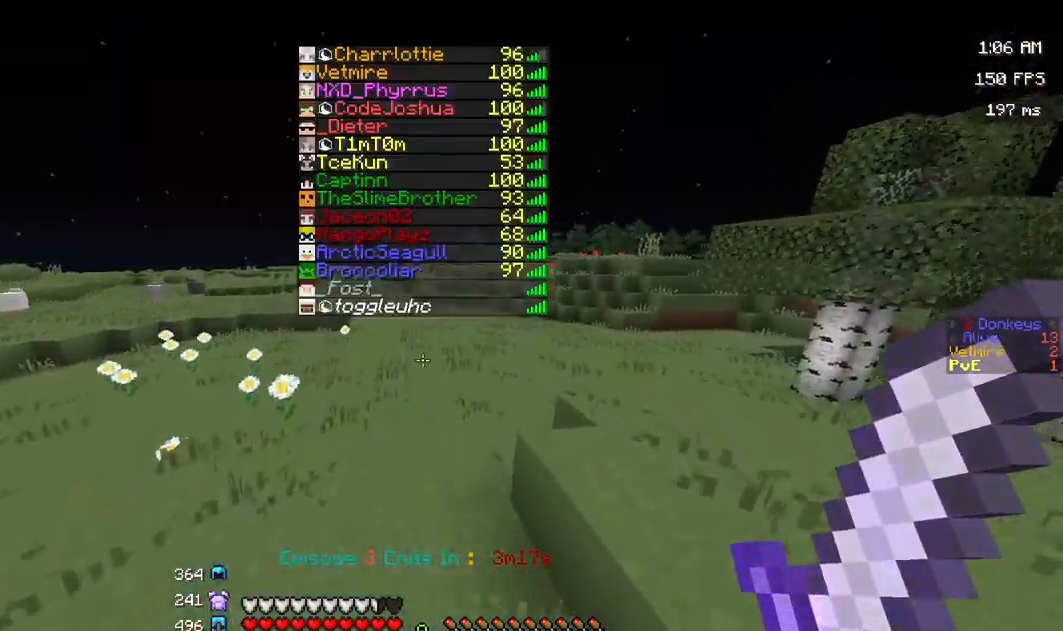
{"keys": ["space", "w"], "mouse": [], "events": [[117, "space", "down"]]}
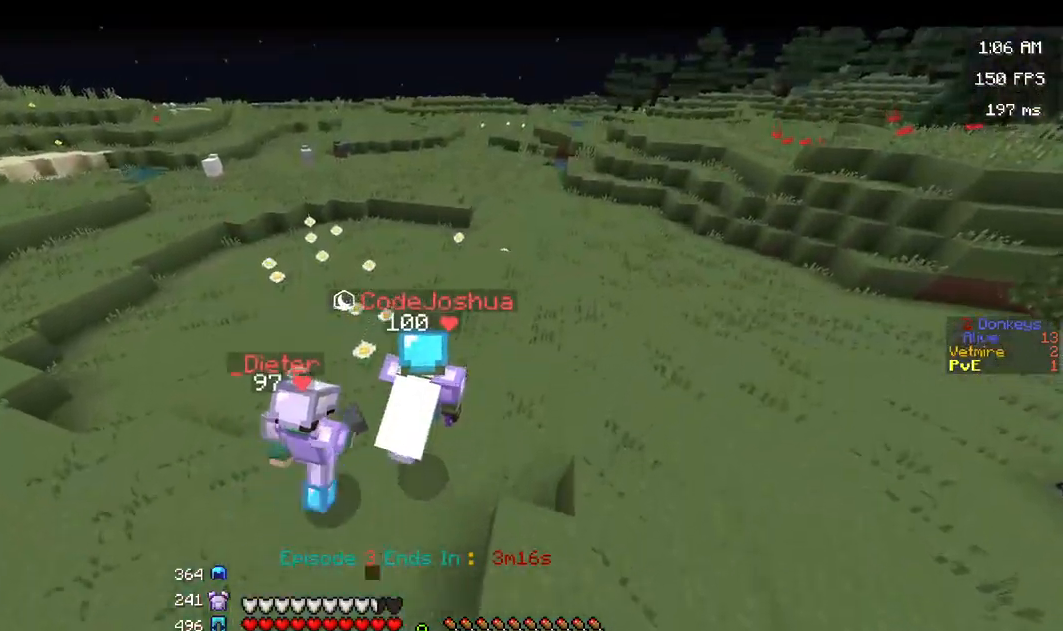
{"keys": ["space", "w"], "mouse": [], "events": []}
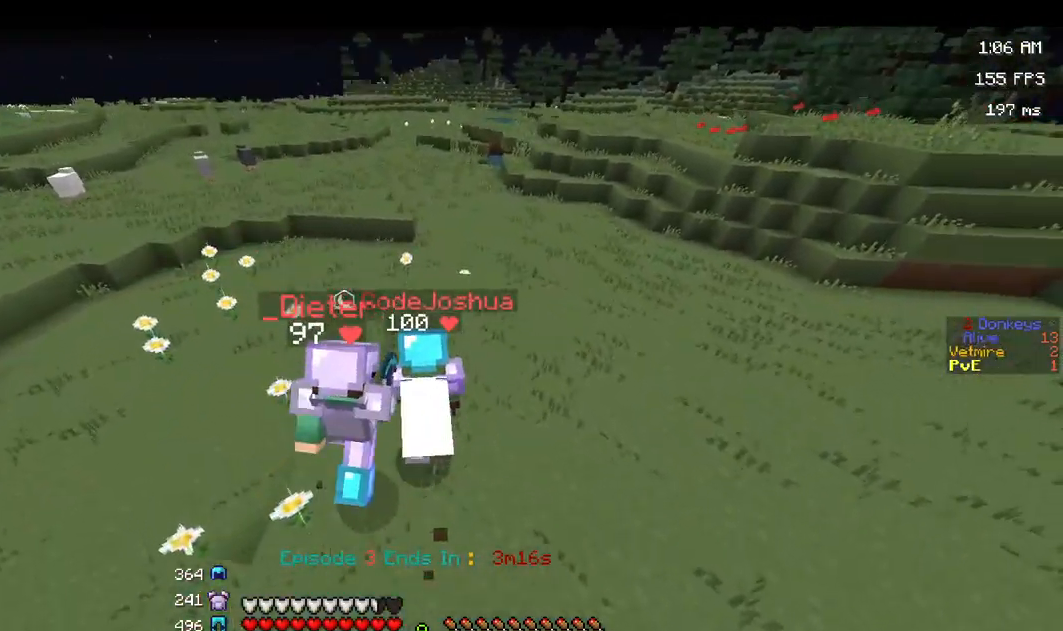
{"keys": ["space", "w"], "mouse": [], "events": [[50, "d", "down"], [284, "d", "up"]]}
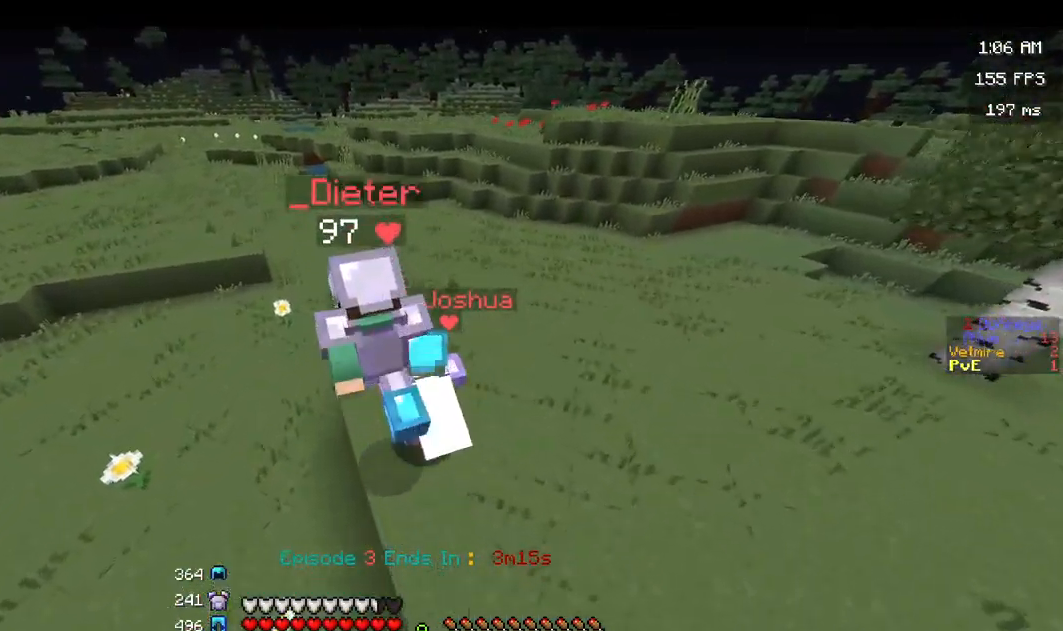
{"keys": ["space", "w"], "mouse": [], "events": [[250, "a", "down"], [450, "a", "up"]]}